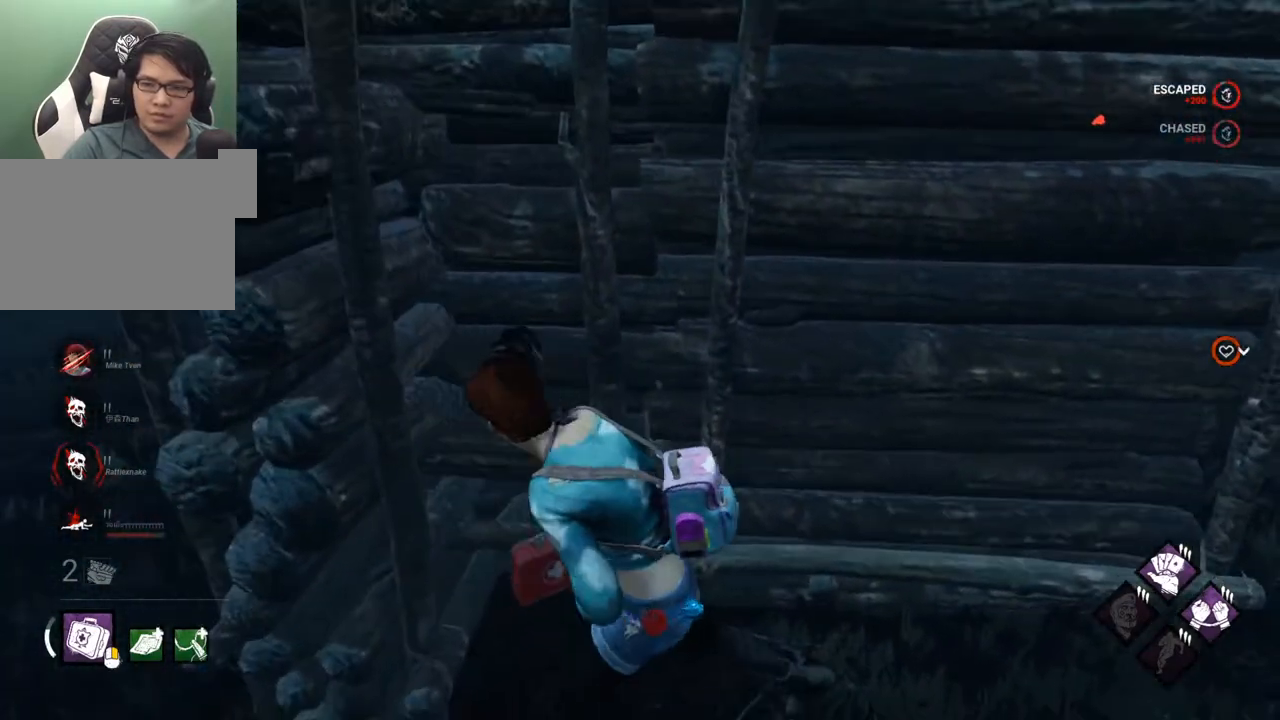
Gameplay with keyboard and mouse; each line is a JSON object with the keys and mouse buttons held at the frame after it. "events" lists presses ("down") and releases ("up") of "1", "2", "3", "4", "5", "a", "alt", "c", "caps_lock", "ctrl", "d", "e", "f", "g", "q", "r", "s", "shift", "space", "t", "tab", "v", "w", "x", "z", "mouse_left", "mouse_wheel" and "mouse_right" between this image and that frame as [ms after this image, input, new state], when the widget could be followed in between. "mouse_left", "mouse_wheel", "mouse_right" = the "left", "wheel", "right" buttons of the "mouse" list. No other keys are recorded. "wheel" means that the mouse wheel is clicked or scrolled. "mouse_move" is the direction in which the mouse moves at that frame (one of eight, or "still"), when it could be read.
{"keys": ["a", "shift", "w"], "mouse": [], "mouse_move": "right", "events": [[50, "s", "up"], [484, "w", "down"]]}
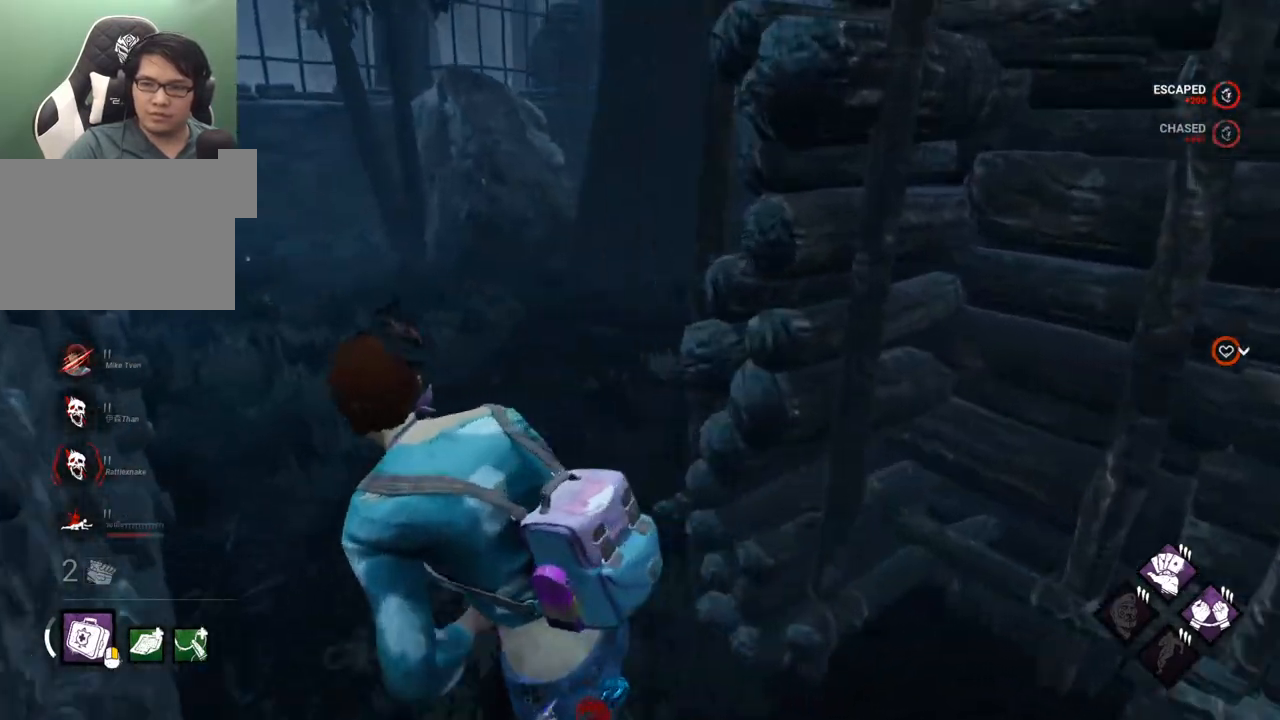
{"keys": ["a", "shift", "w"], "mouse": [], "mouse_move": "right", "events": [[67, "a", "up"], [500, "a", "down"]]}
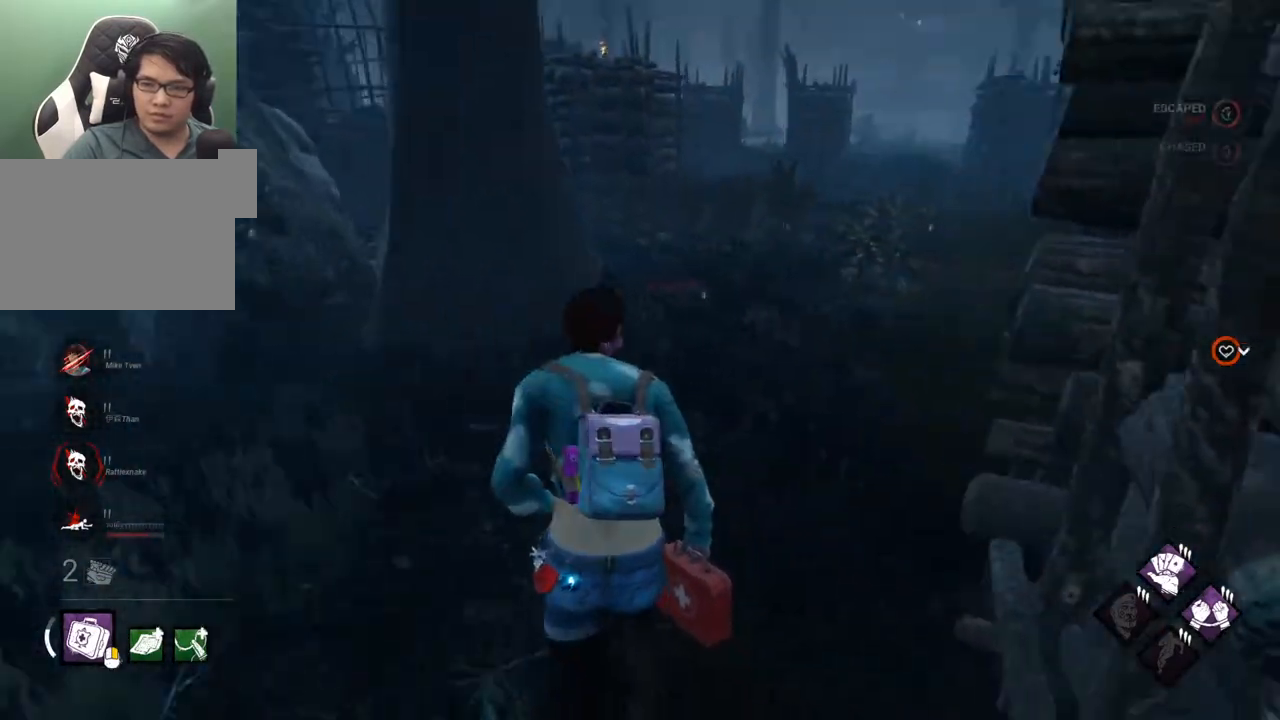
{"keys": ["a", "shift"], "mouse": [], "mouse_move": "still", "events": [[134, "w", "up"], [367, "w", "down"], [500, "w", "up"]]}
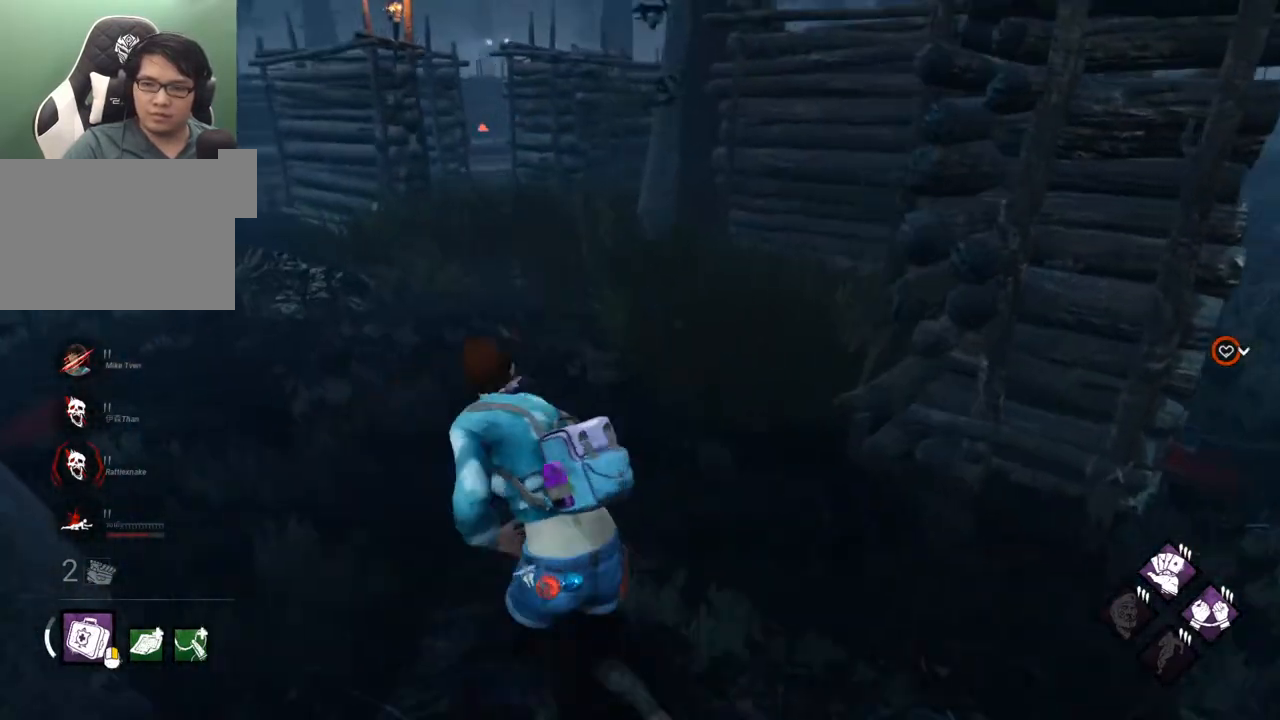
{"keys": ["d", "shift", "w"], "mouse": [], "mouse_move": "left", "events": [[100, "w", "down"], [284, "a", "up"], [284, "d", "down"]]}
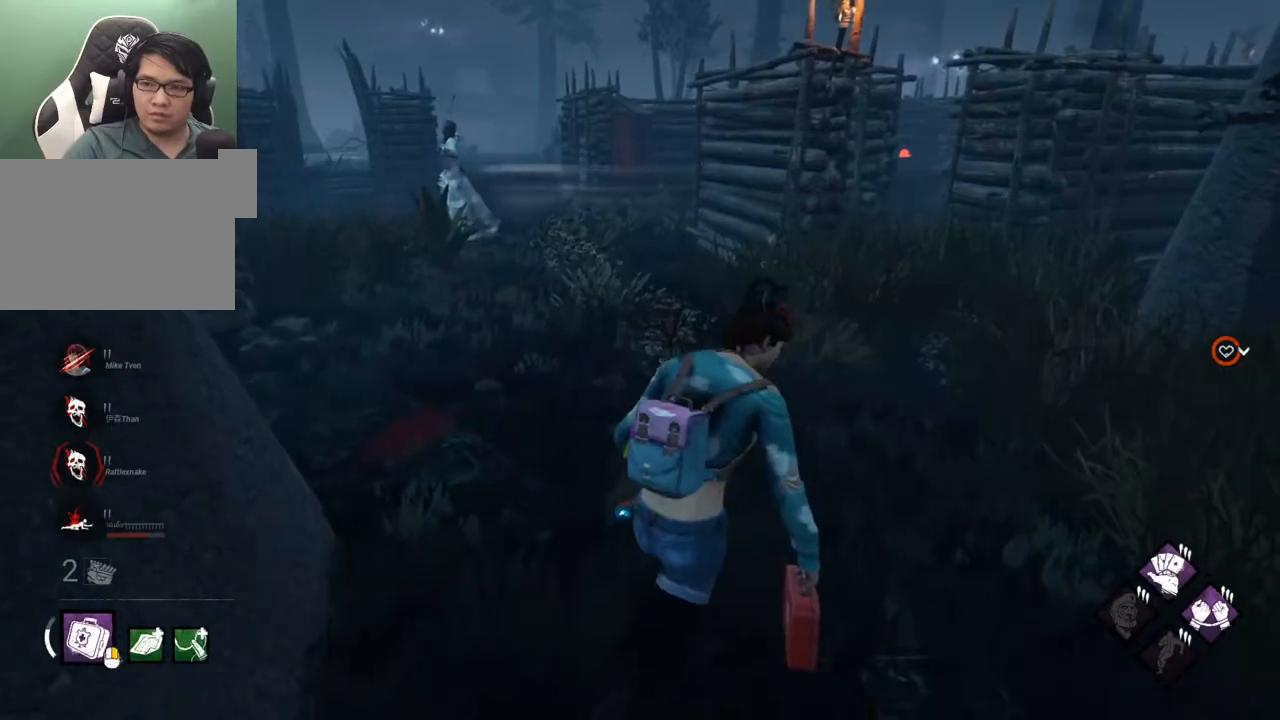
{"keys": ["shift", "w"], "mouse": [], "mouse_move": "still", "events": [[67, "d", "up"], [250, "d", "down"], [450, "d", "up"]]}
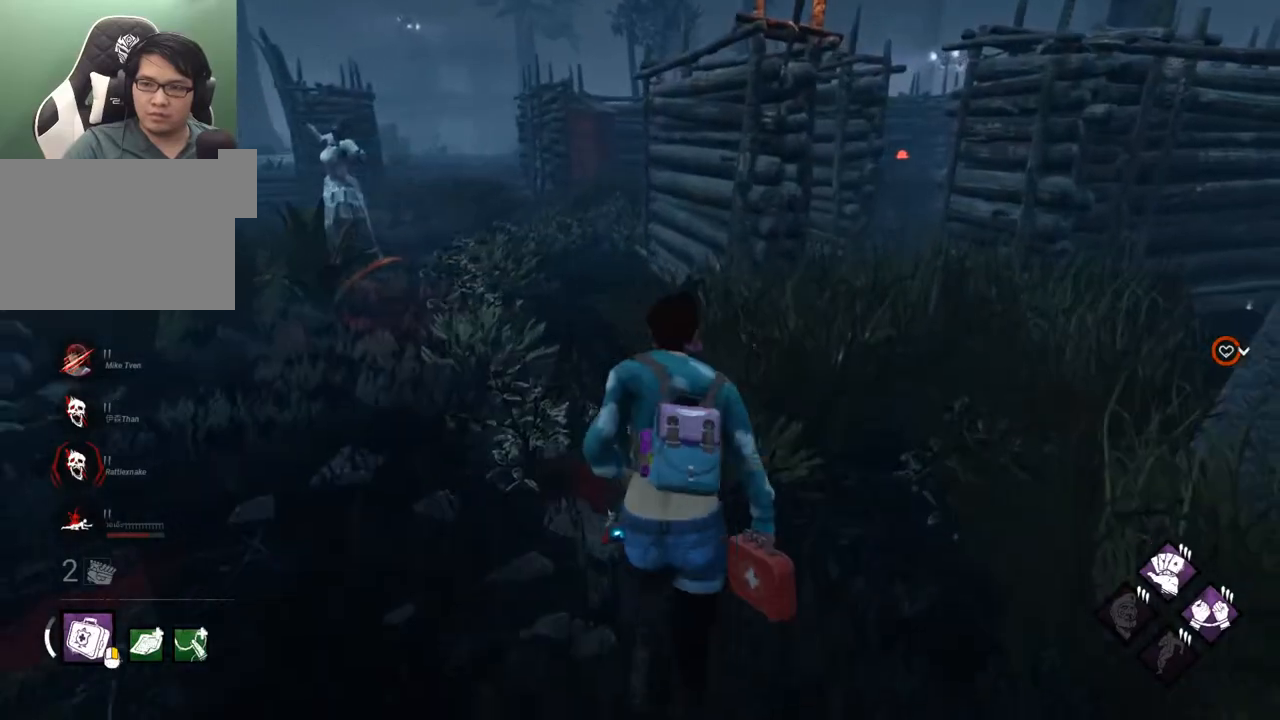
{"keys": ["d", "shift", "w"], "mouse": [], "mouse_move": "still", "events": [[34, "d", "down"]]}
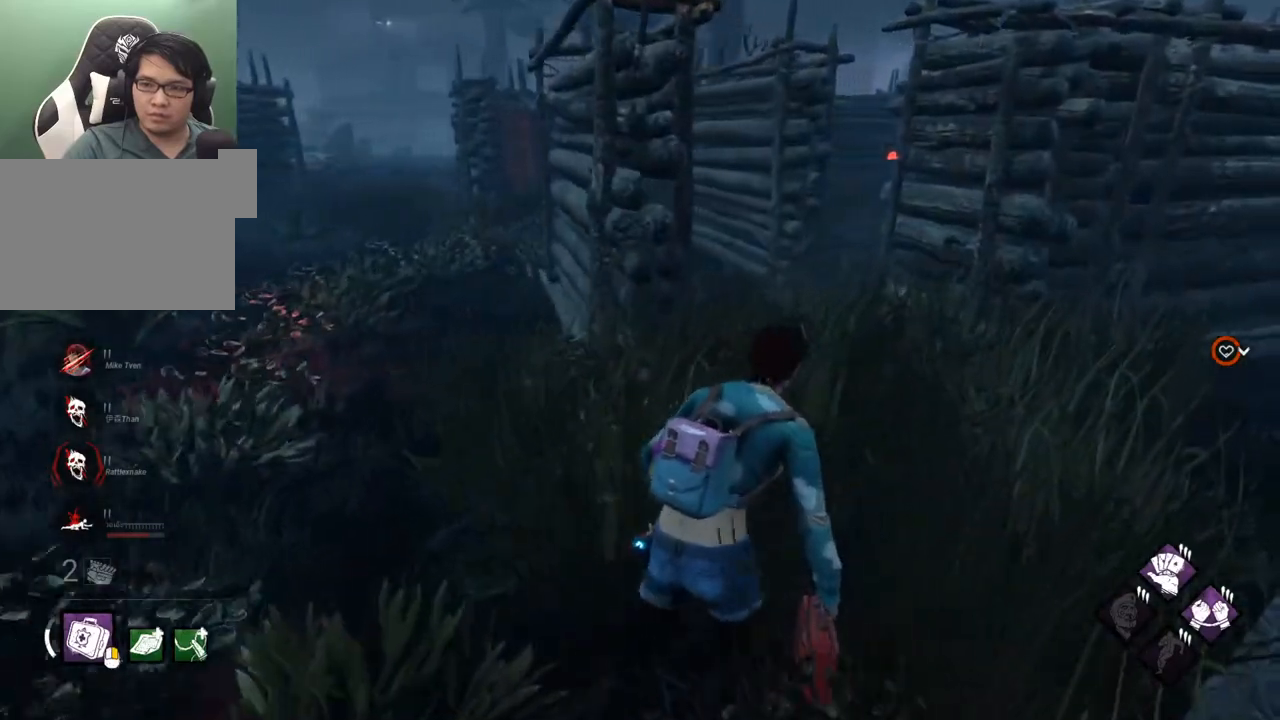
{"keys": ["shift", "w"], "mouse": [], "mouse_move": "right", "events": [[200, "d", "up"], [334, "d", "down"], [384, "d", "up"]]}
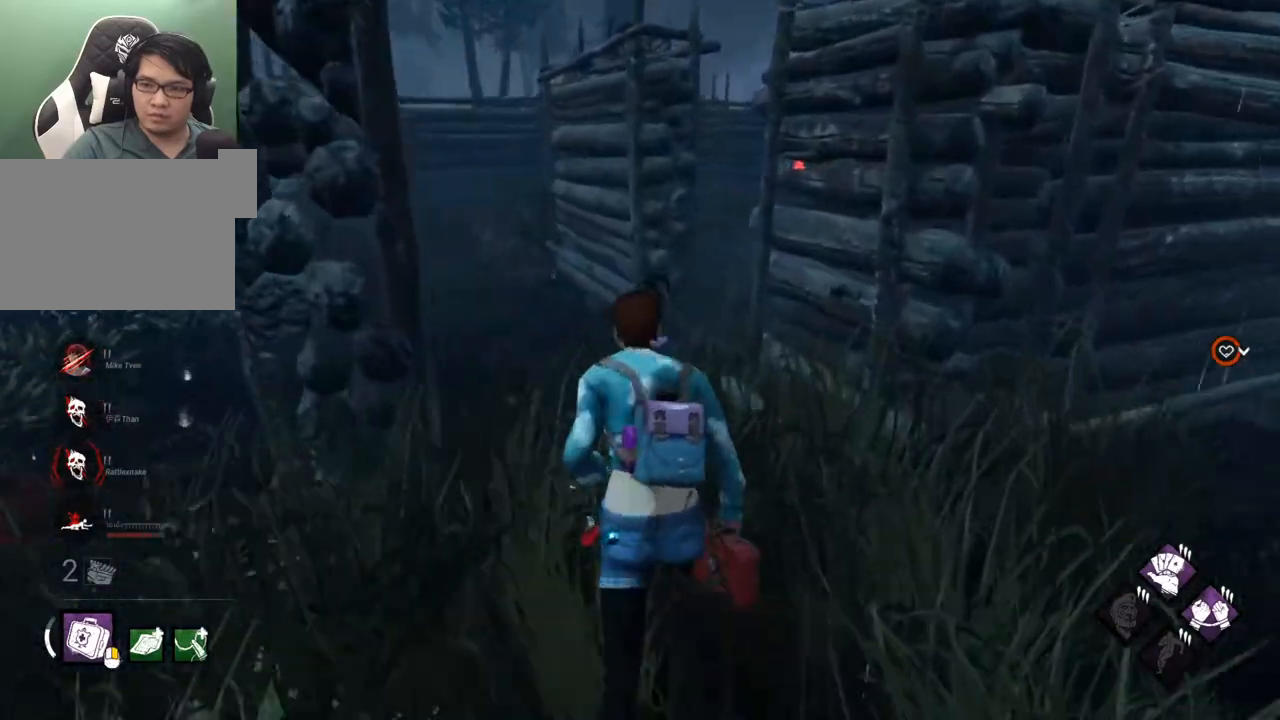
{"keys": ["shift", "w"], "mouse": [], "mouse_move": "still", "events": []}
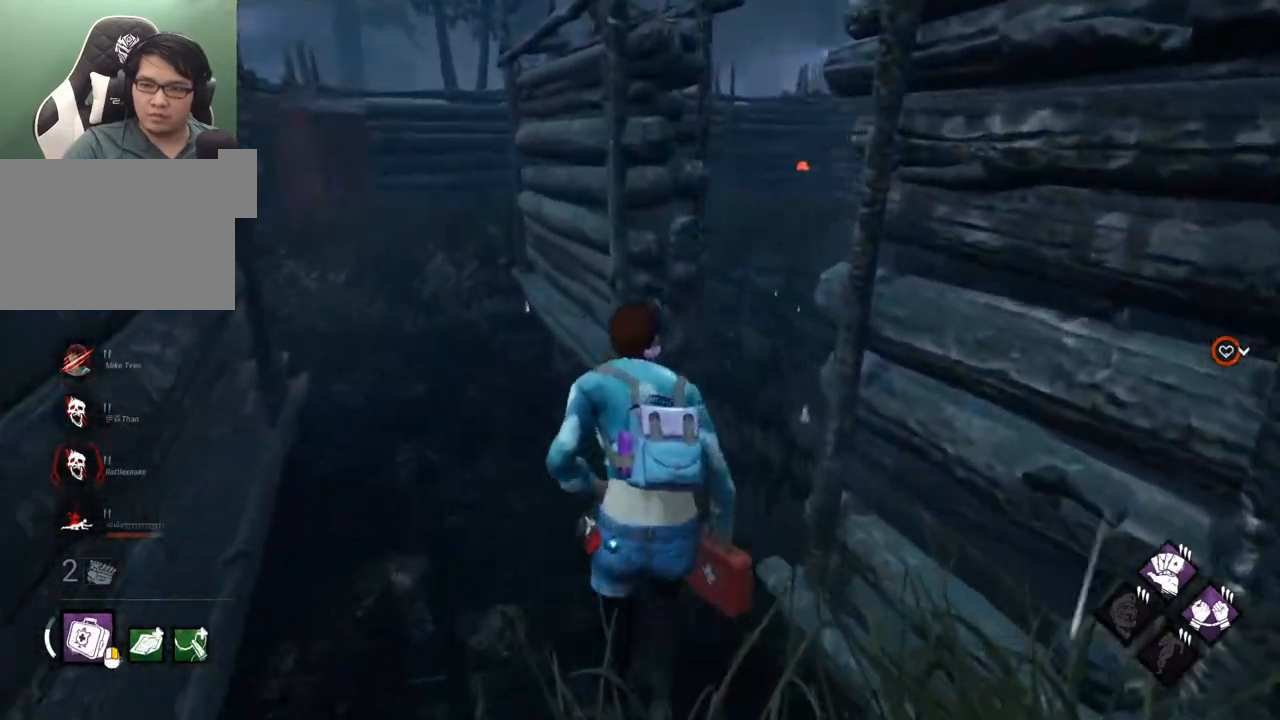
{"keys": ["shift", "w"], "mouse": [], "mouse_move": "still", "events": []}
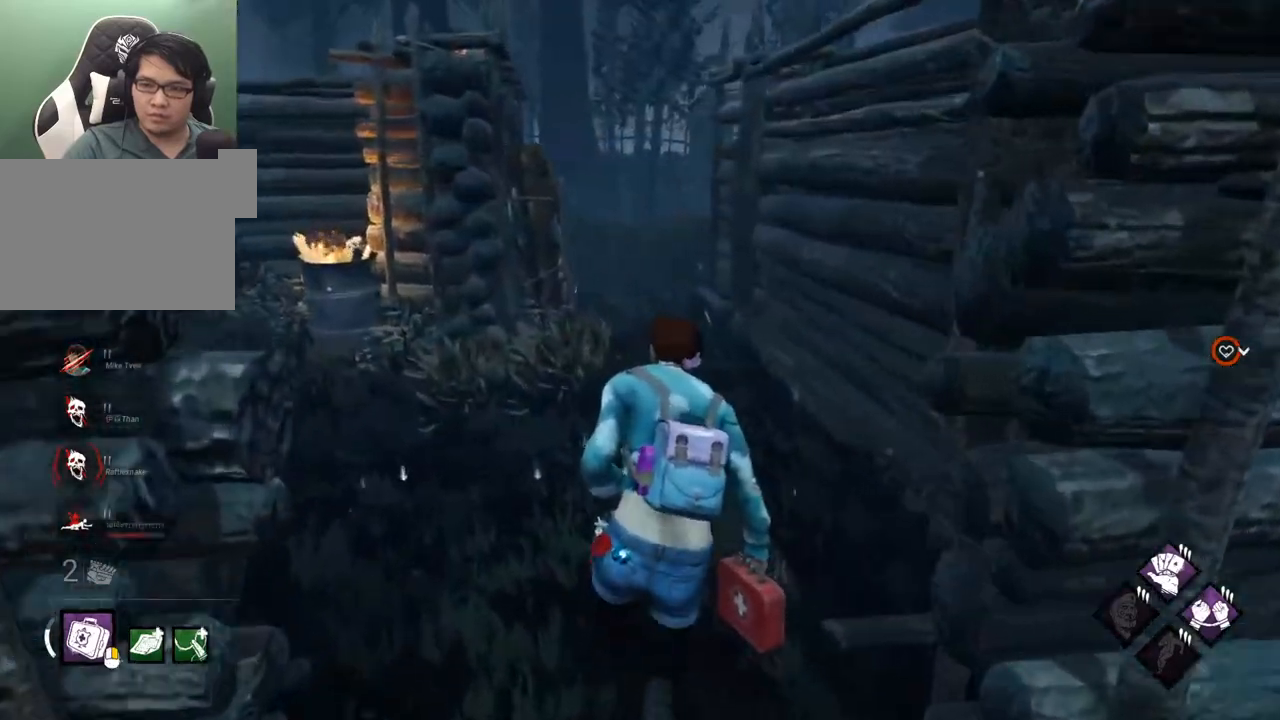
{"keys": ["shift", "w"], "mouse": [], "mouse_move": "still", "events": []}
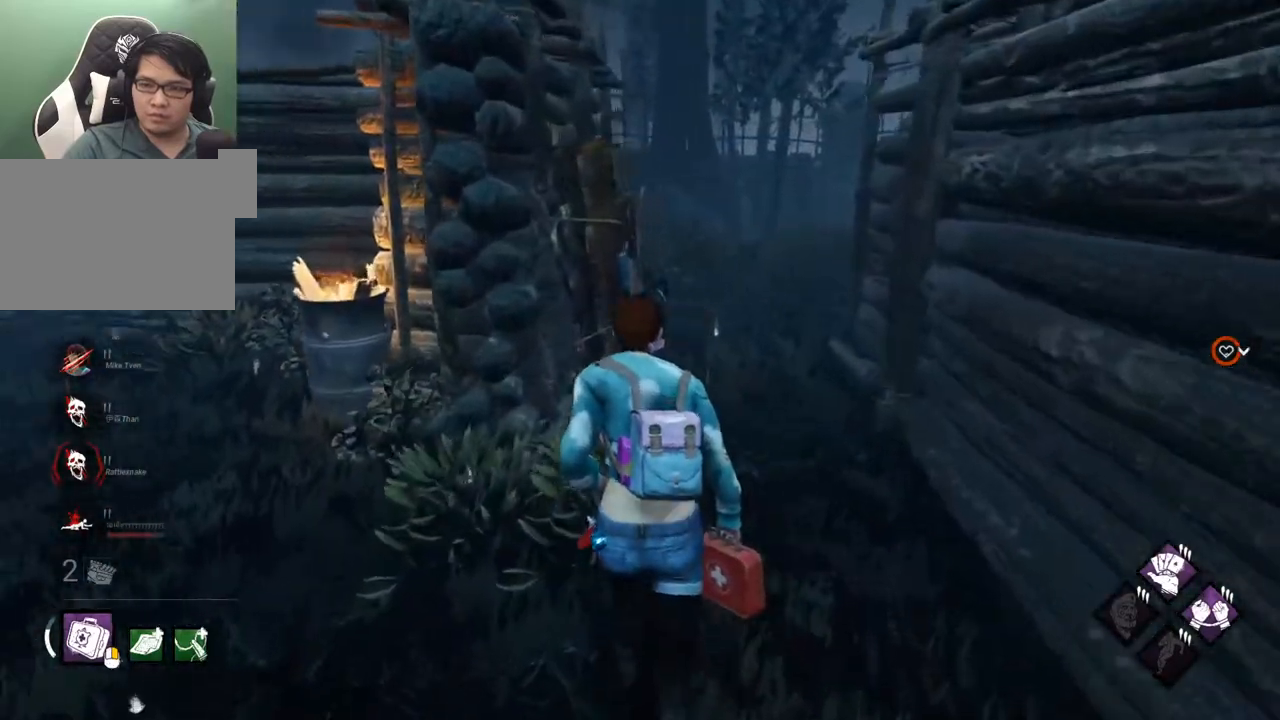
{"keys": ["d", "shift"], "mouse": [], "mouse_move": "left", "events": [[67, "d", "down"], [450, "w", "up"]]}
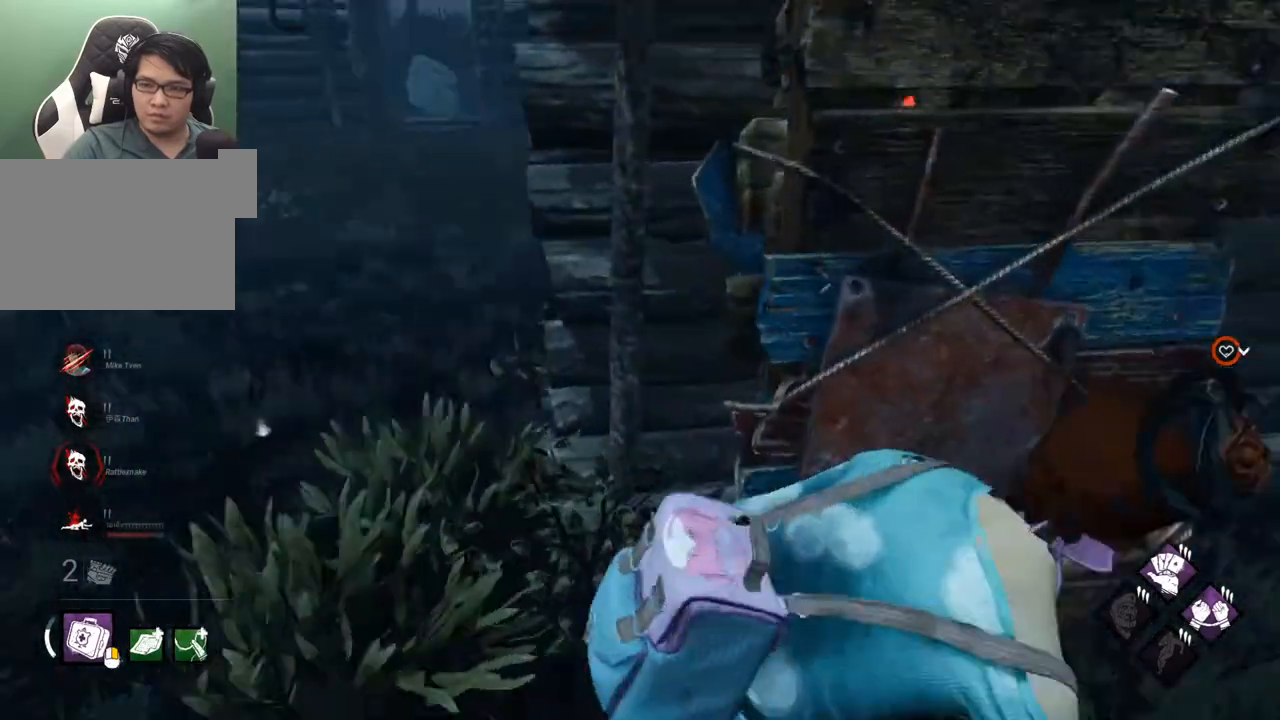
{"keys": ["d", "s", "shift"], "mouse": [], "mouse_move": "still", "events": [[267, "s", "down"]]}
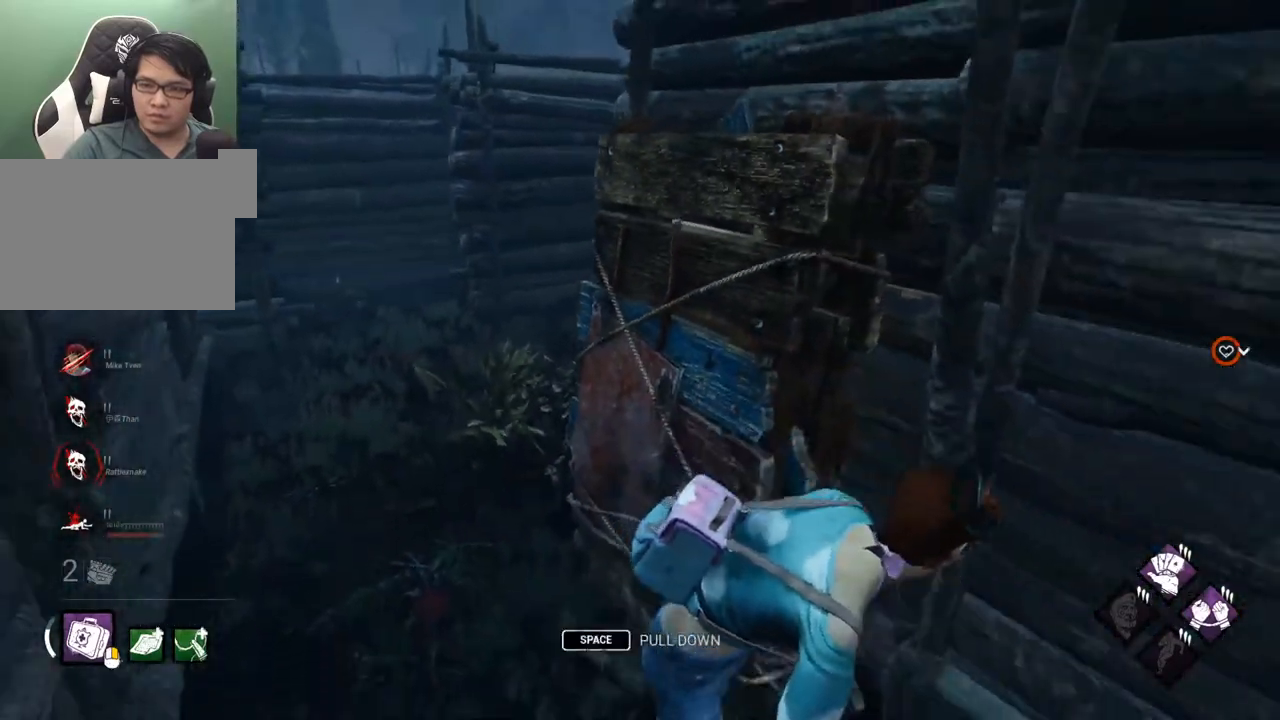
{"keys": ["d", "s", "shift"], "mouse": [], "mouse_move": "still", "events": []}
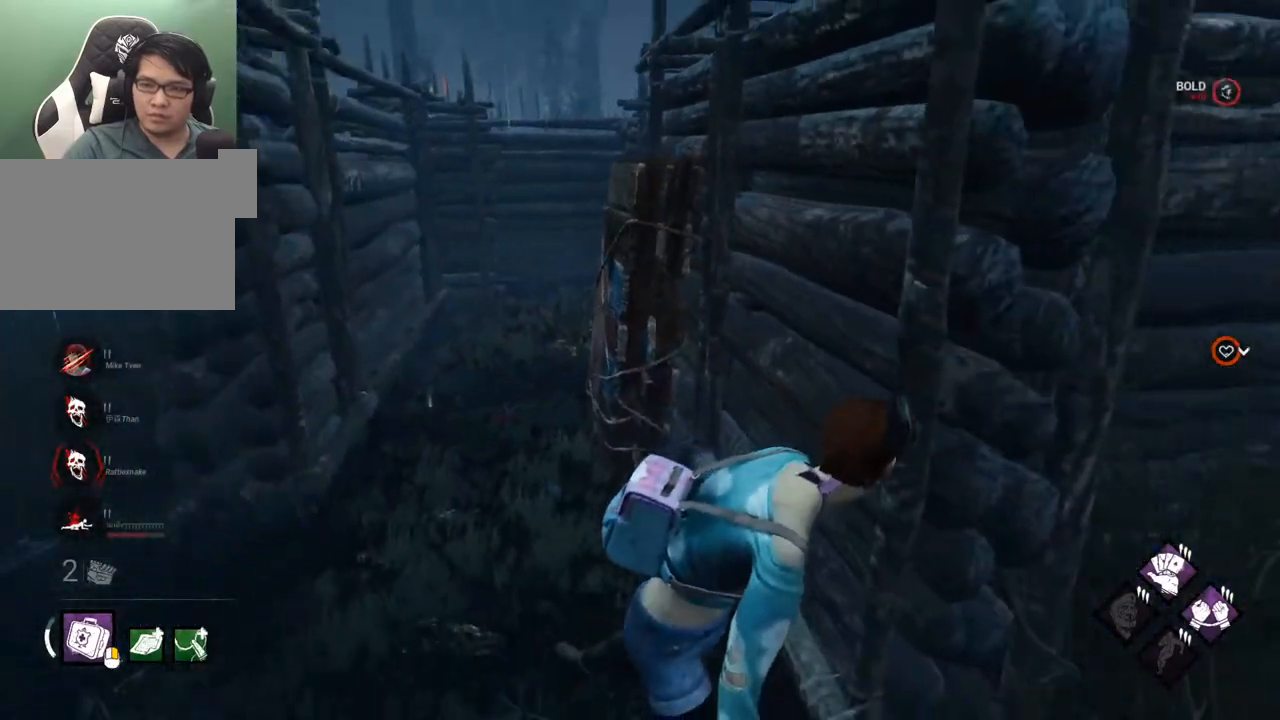
{"keys": ["d", "shift", "w"], "mouse": [], "mouse_move": "right", "events": [[200, "s", "up"], [484, "w", "down"]]}
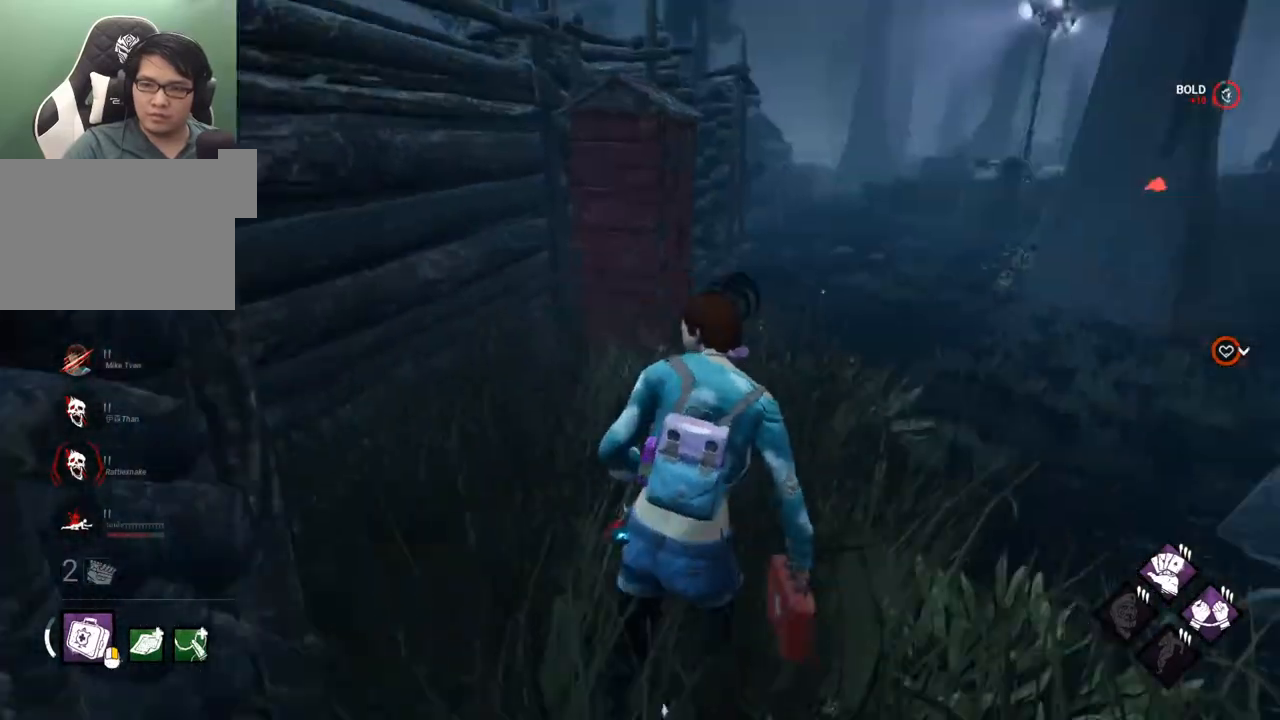
{"keys": ["d", "shift", "w"], "mouse": [], "mouse_move": "left", "events": []}
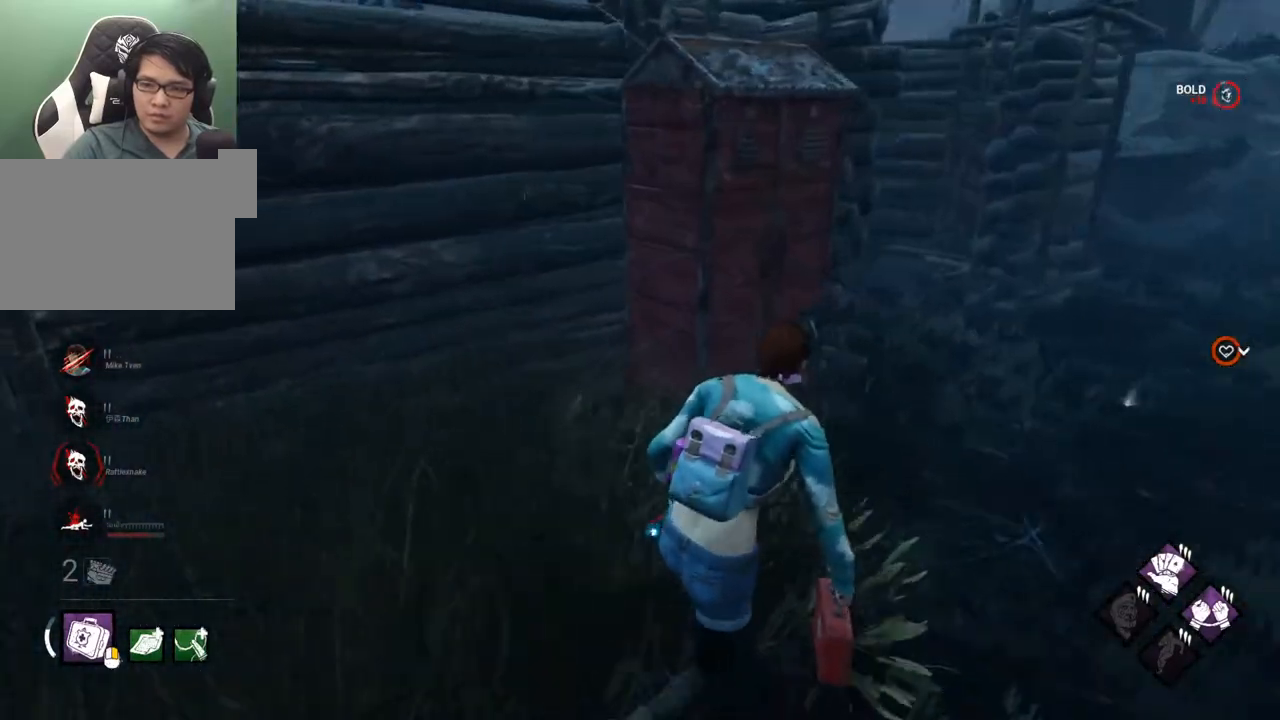
{"keys": ["d", "shift"], "mouse": [], "mouse_move": "still", "events": [[100, "w", "up"]]}
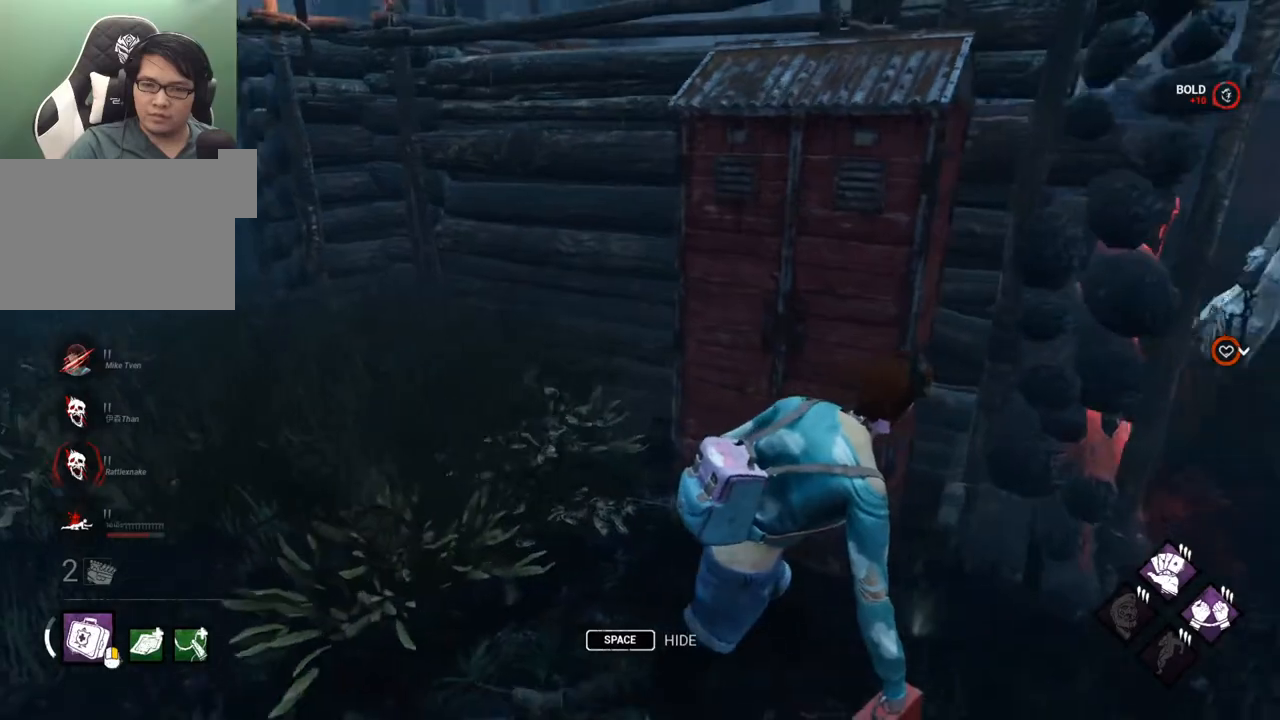
{"keys": ["a", "s", "shift"], "mouse": [], "mouse_move": "still", "events": [[167, "s", "down"], [350, "a", "down"], [500, "d", "up"]]}
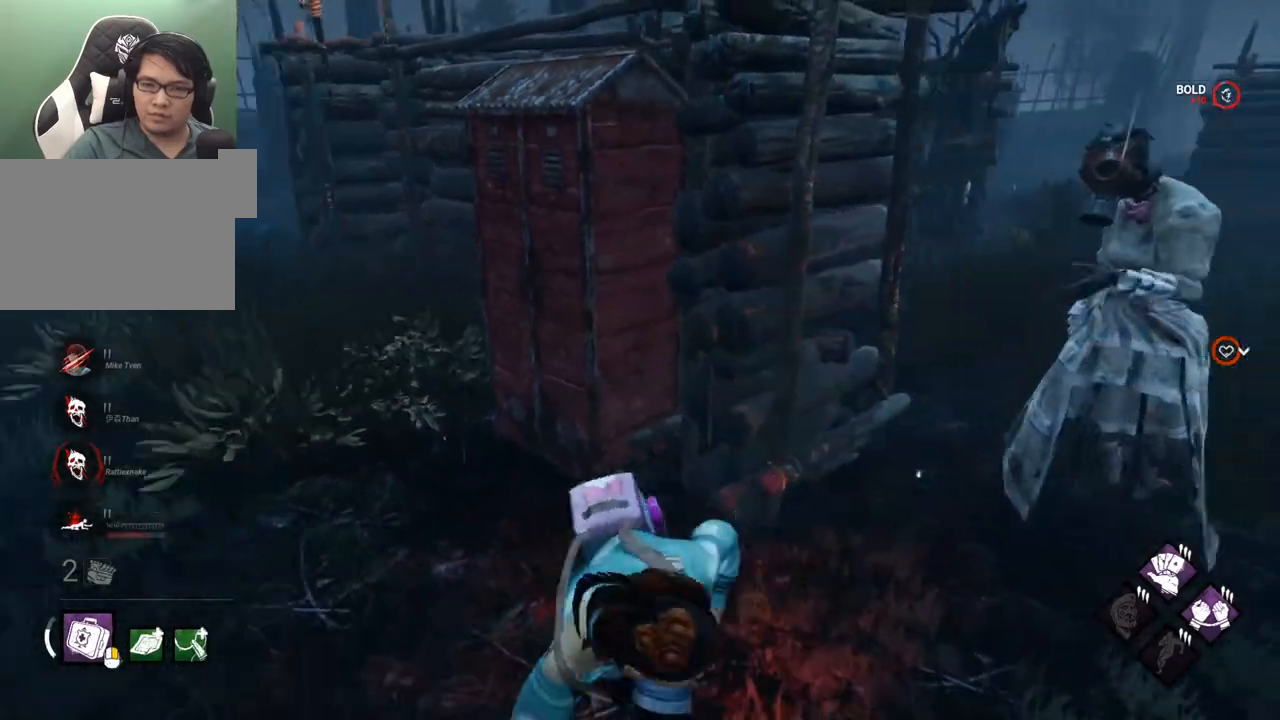
{"keys": ["d", "shift", "w"], "mouse": [], "mouse_move": "right", "events": [[34, "s", "up"], [84, "w", "down"], [217, "a", "up"], [267, "d", "down"]]}
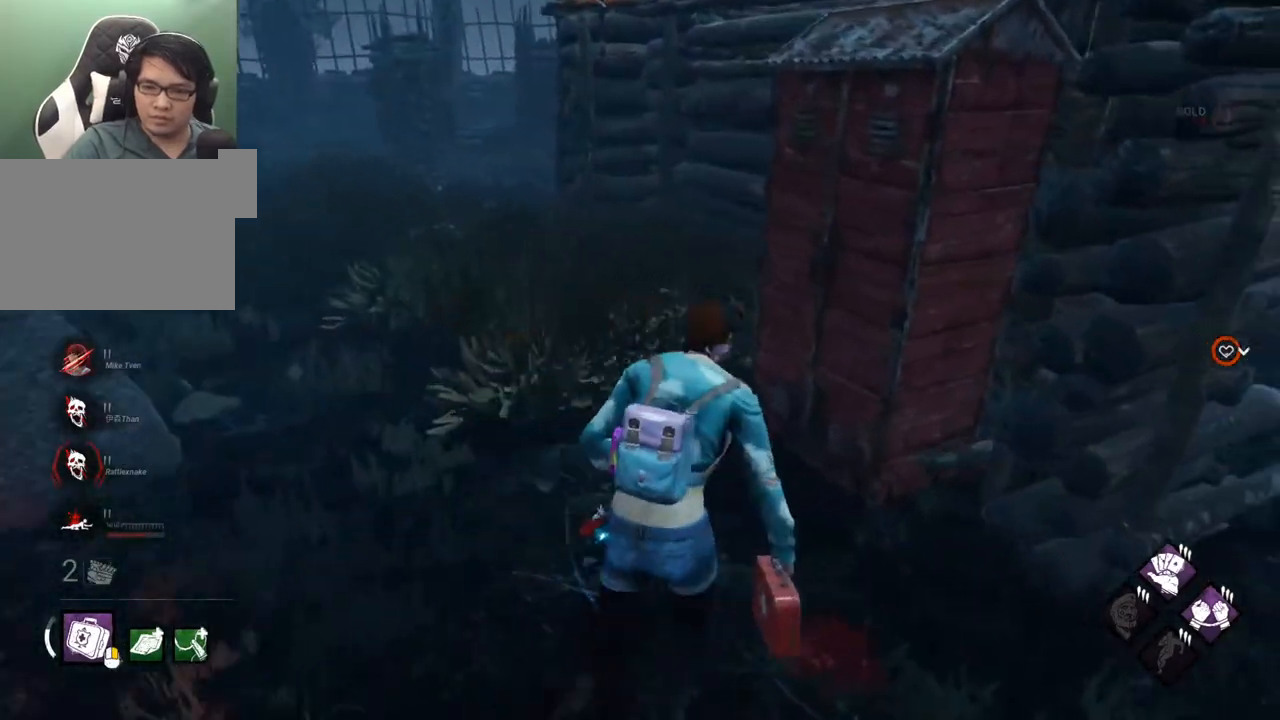
{"keys": ["shift", "w"], "mouse": [], "mouse_move": "right", "events": [[100, "d", "up"], [100, "space", "down"], [150, "space", "up"]]}
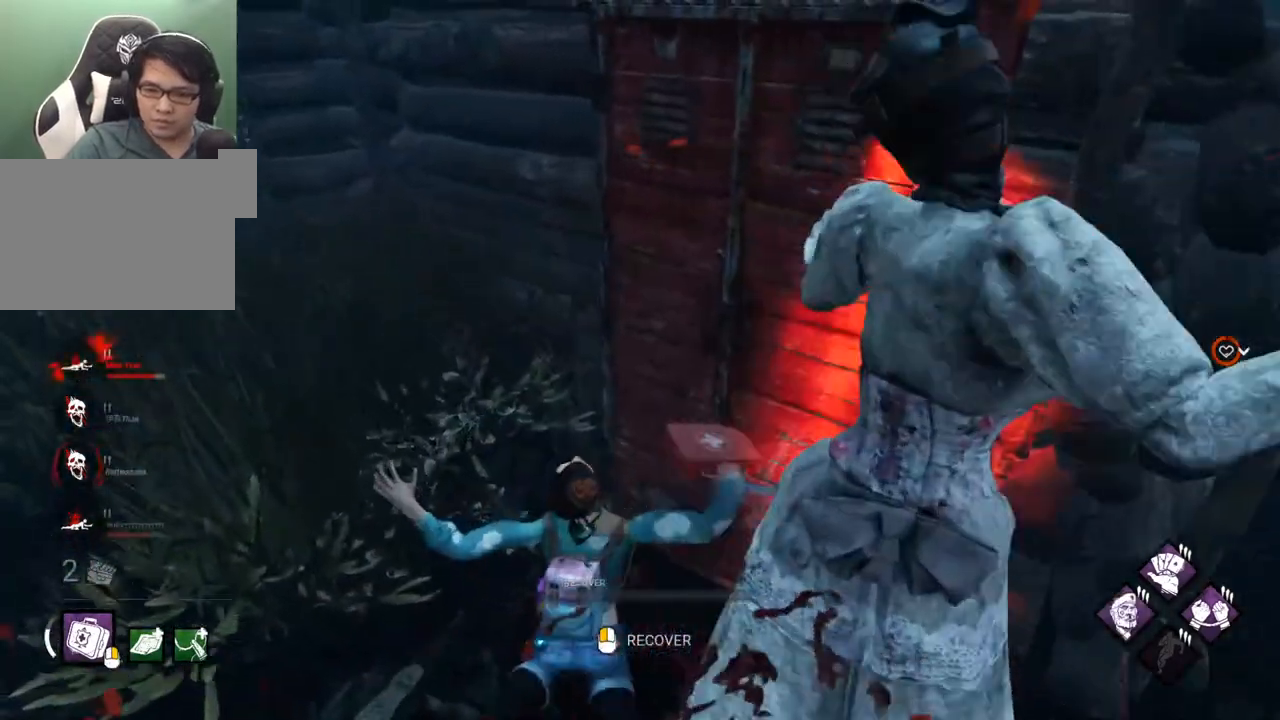
{"keys": [], "mouse": [], "mouse_move": "up", "events": [[117, "shift", "up"], [167, "mouse_left", "down"], [167, "w", "up"], [300, "mouse_left", "up"]]}
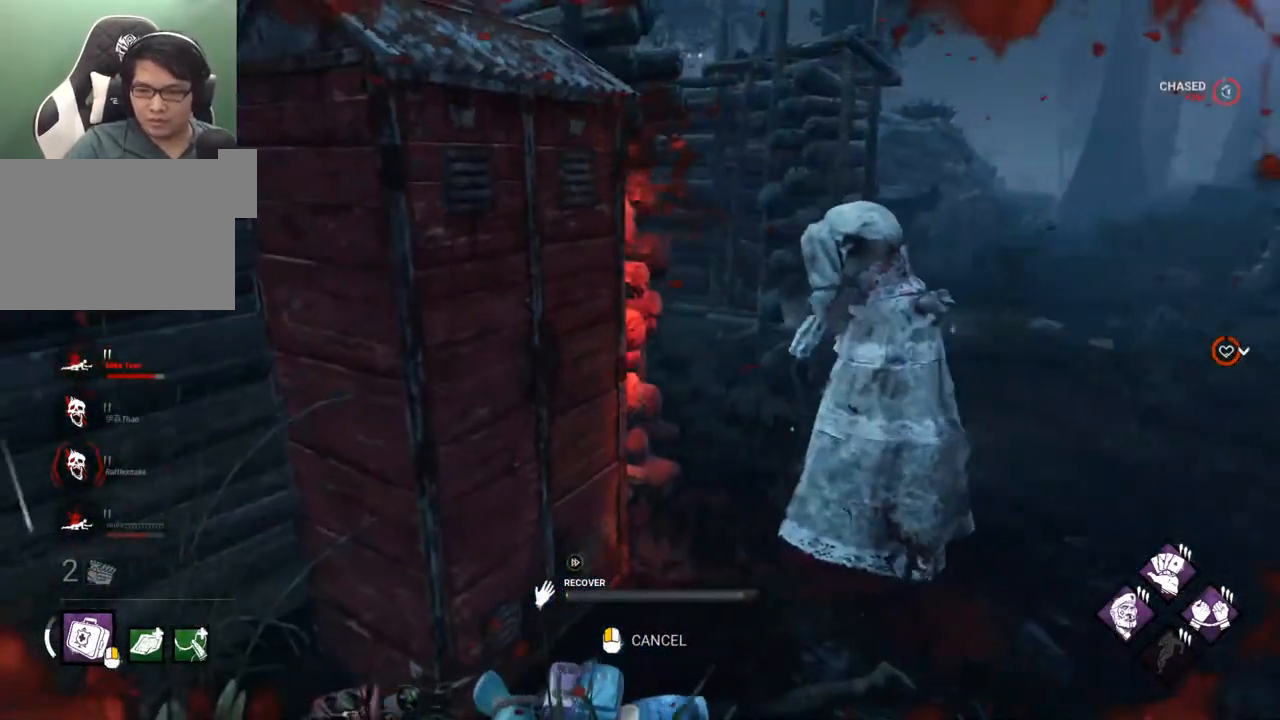
{"keys": [], "mouse": [], "mouse_move": "up", "events": []}
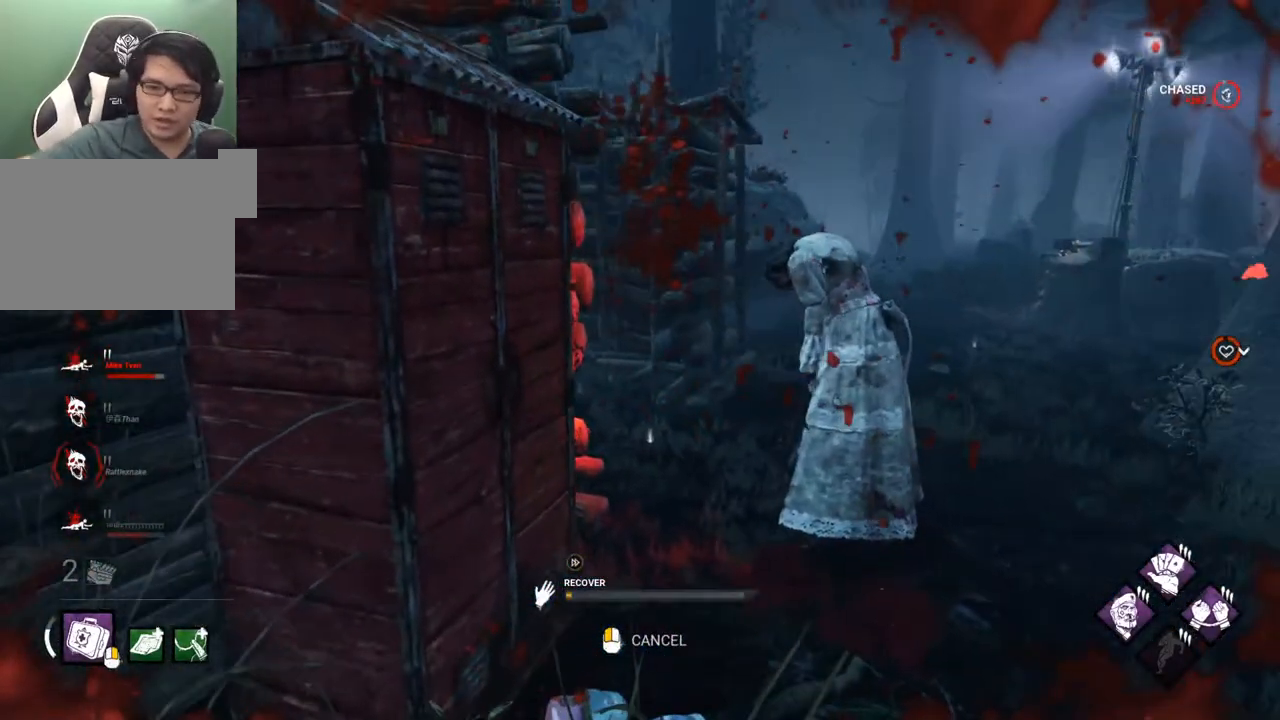
{"keys": [], "mouse": [], "mouse_move": "still", "events": []}
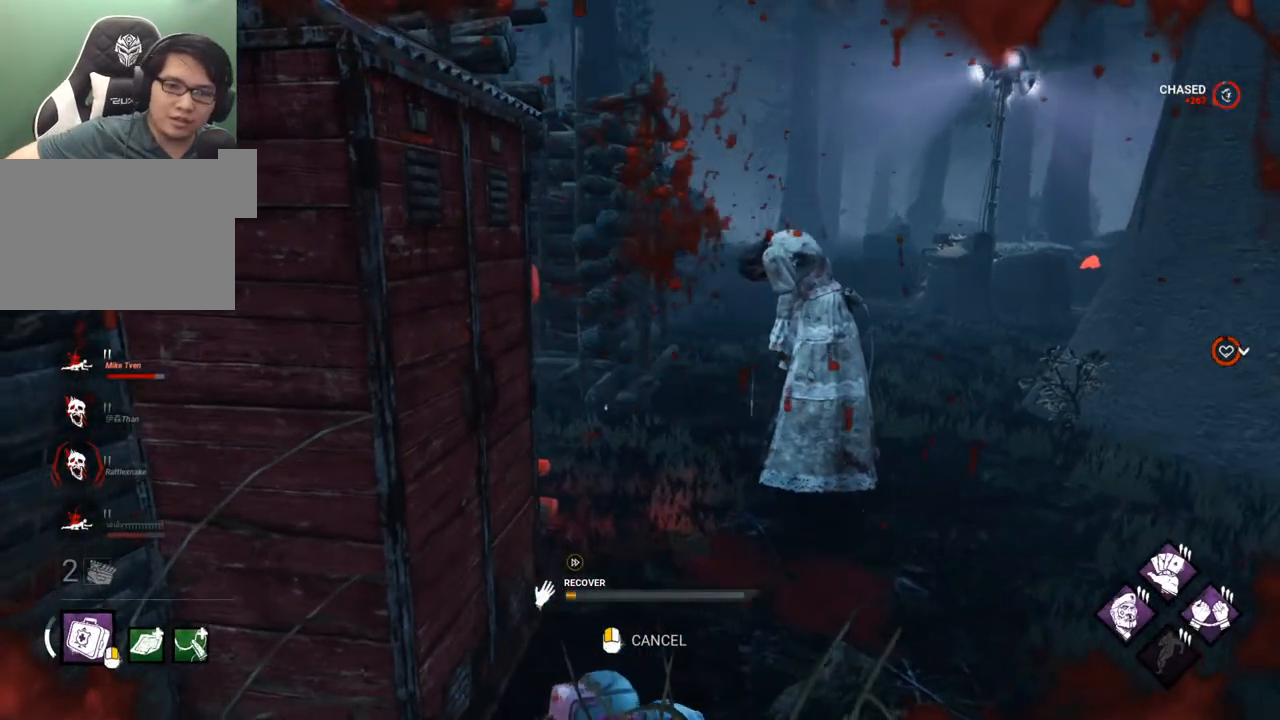
{"keys": [], "mouse": [], "mouse_move": "still", "events": []}
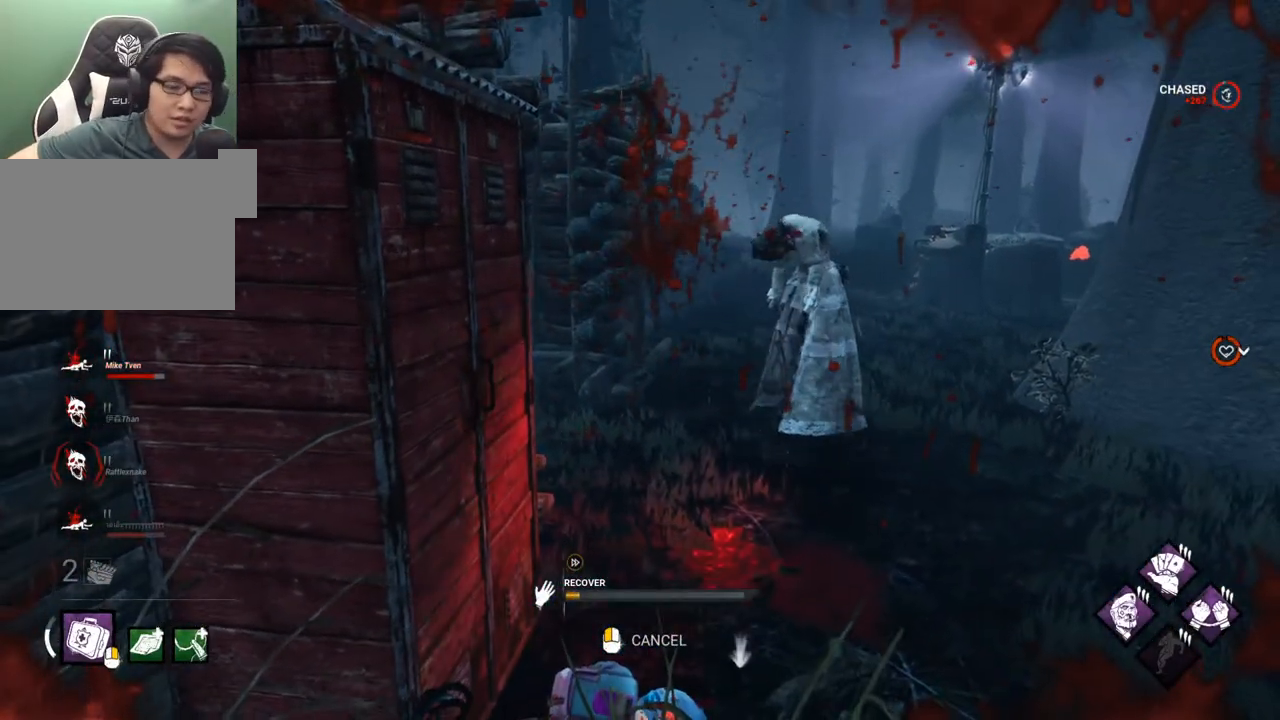
{"keys": [], "mouse": [], "mouse_move": "still", "events": []}
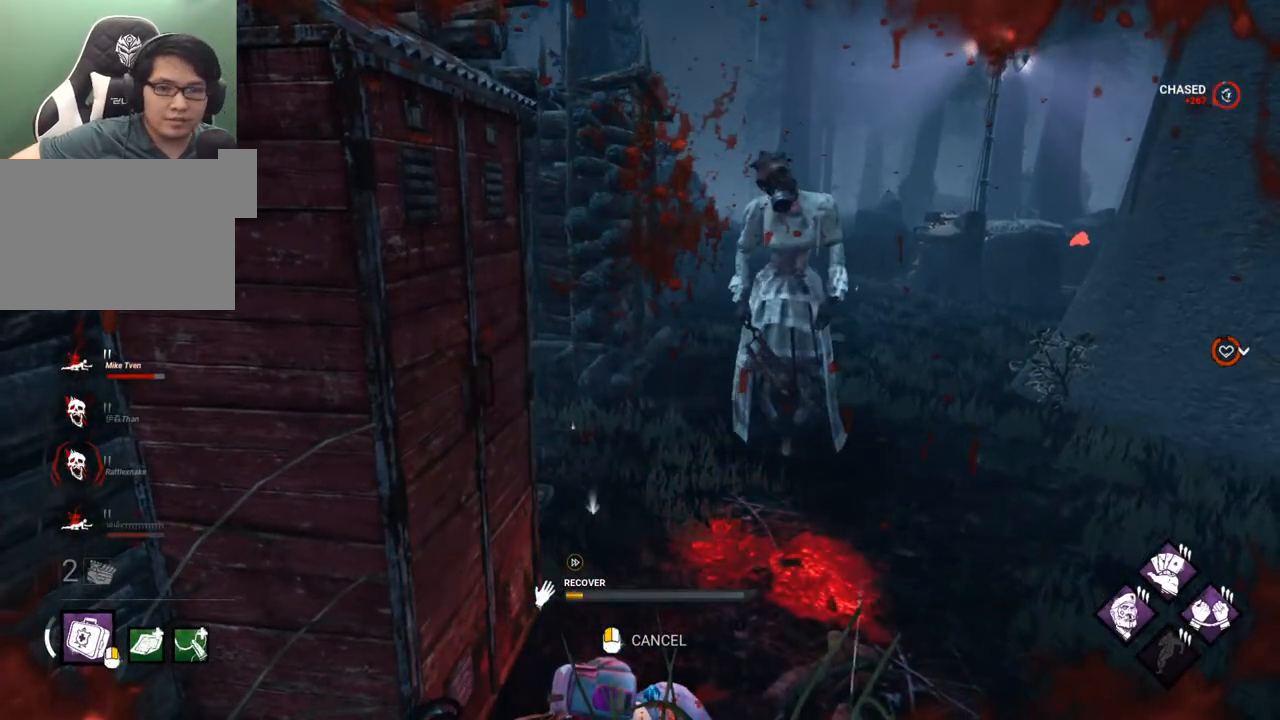
{"keys": [], "mouse": [], "mouse_move": "still", "events": []}
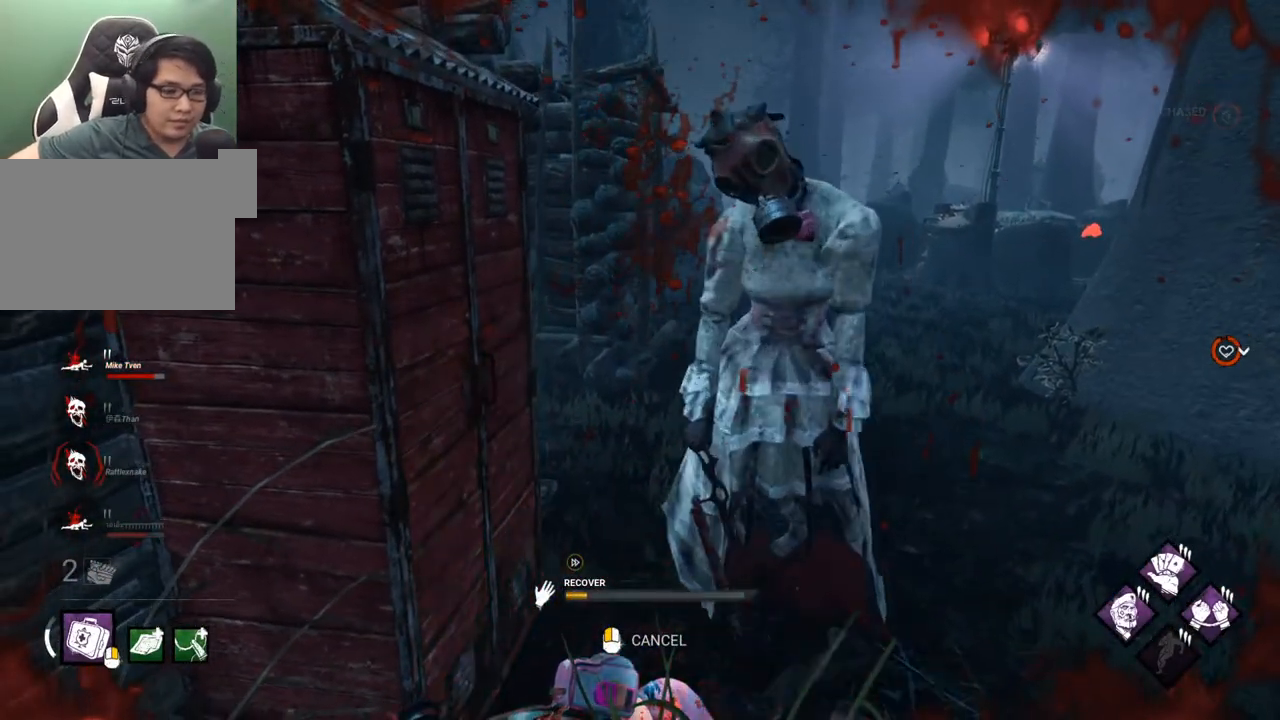
{"keys": [], "mouse": [], "mouse_move": "still", "events": []}
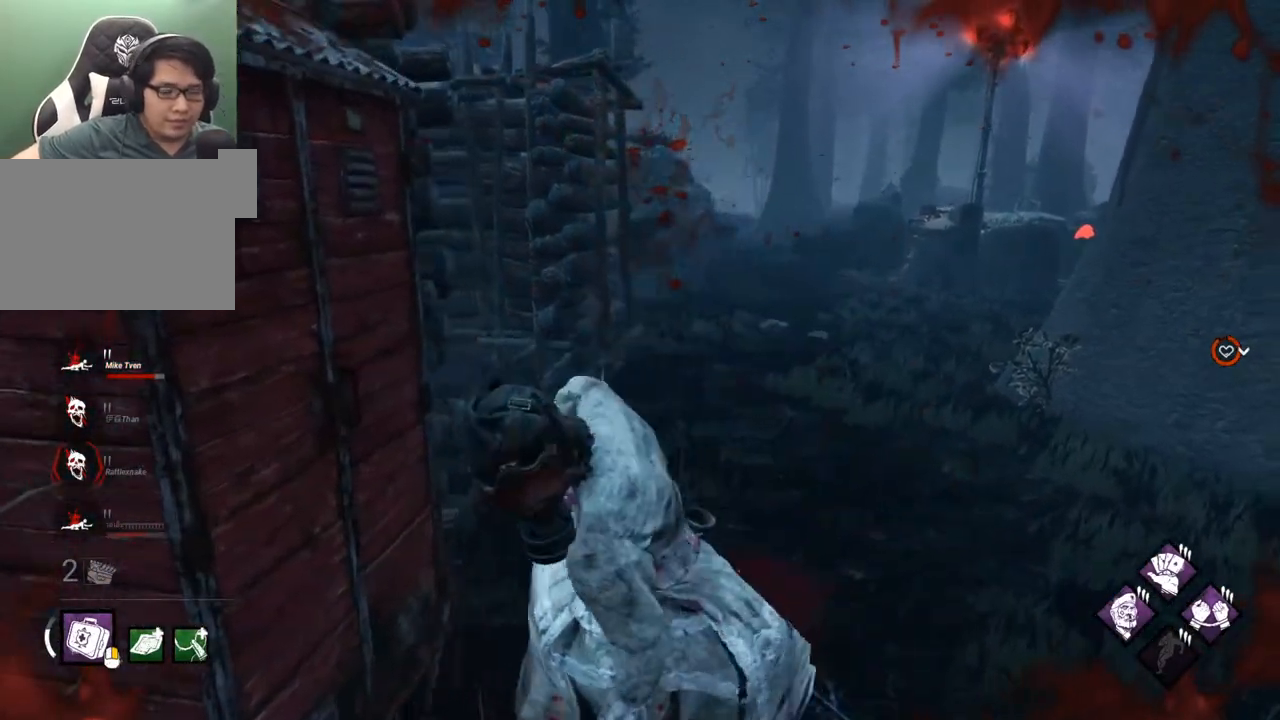
{"keys": [], "mouse": [], "mouse_move": "up-right", "events": []}